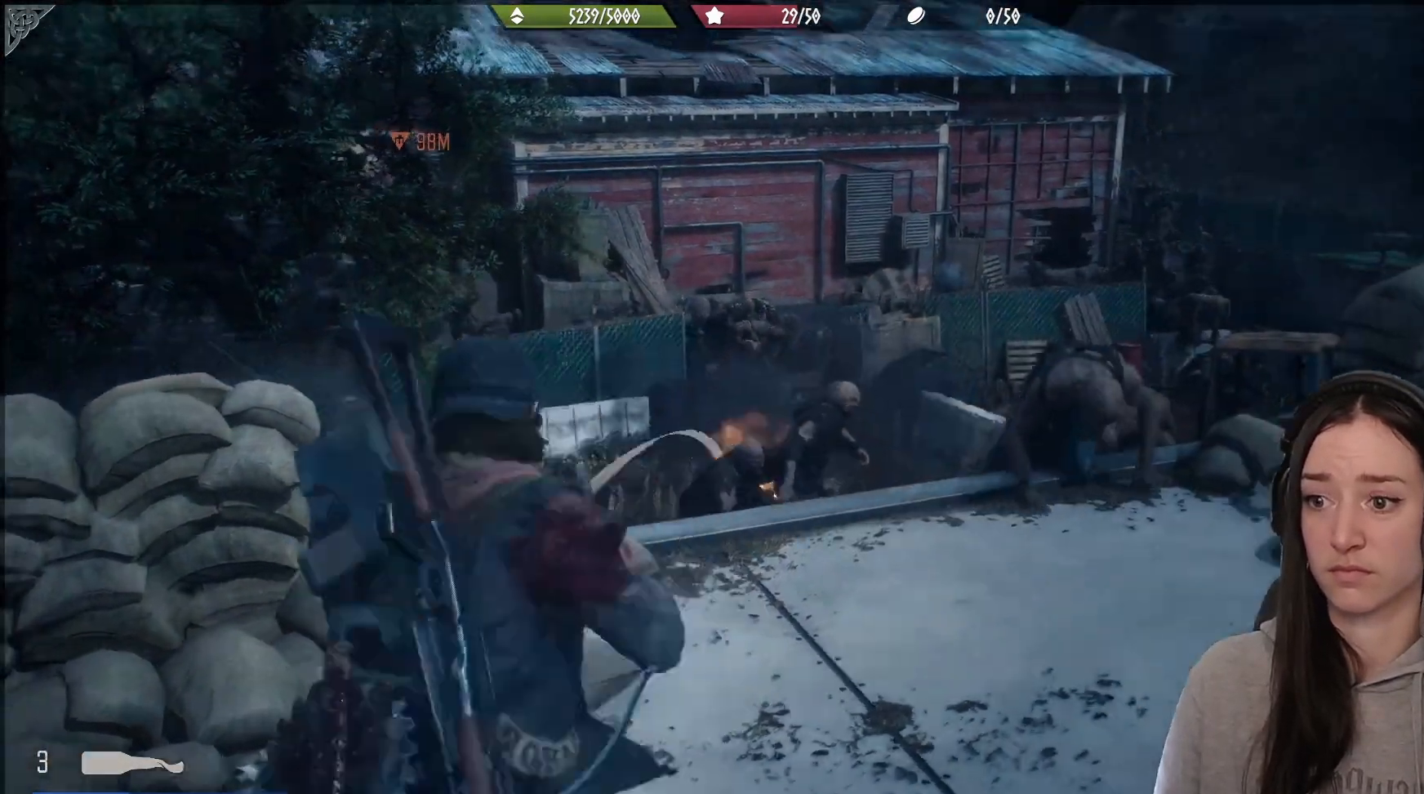
Gameplay with a controller (Xbox layout); each line is a JSON object with the inputs held at the frame after it. "events" lists button and stick changes between this image and that frame as [ms after this image, input, new state], when the widget could be followed in between.
{"buttons": ["L2"], "left_stick": "down", "right_stick": "right", "events": [[117, "left_stick", "down-left"], [200, "left_stick", "down"], [217, "R2", "down"], [267, "right_stick", "right"], [467, "R2", "up"]]}
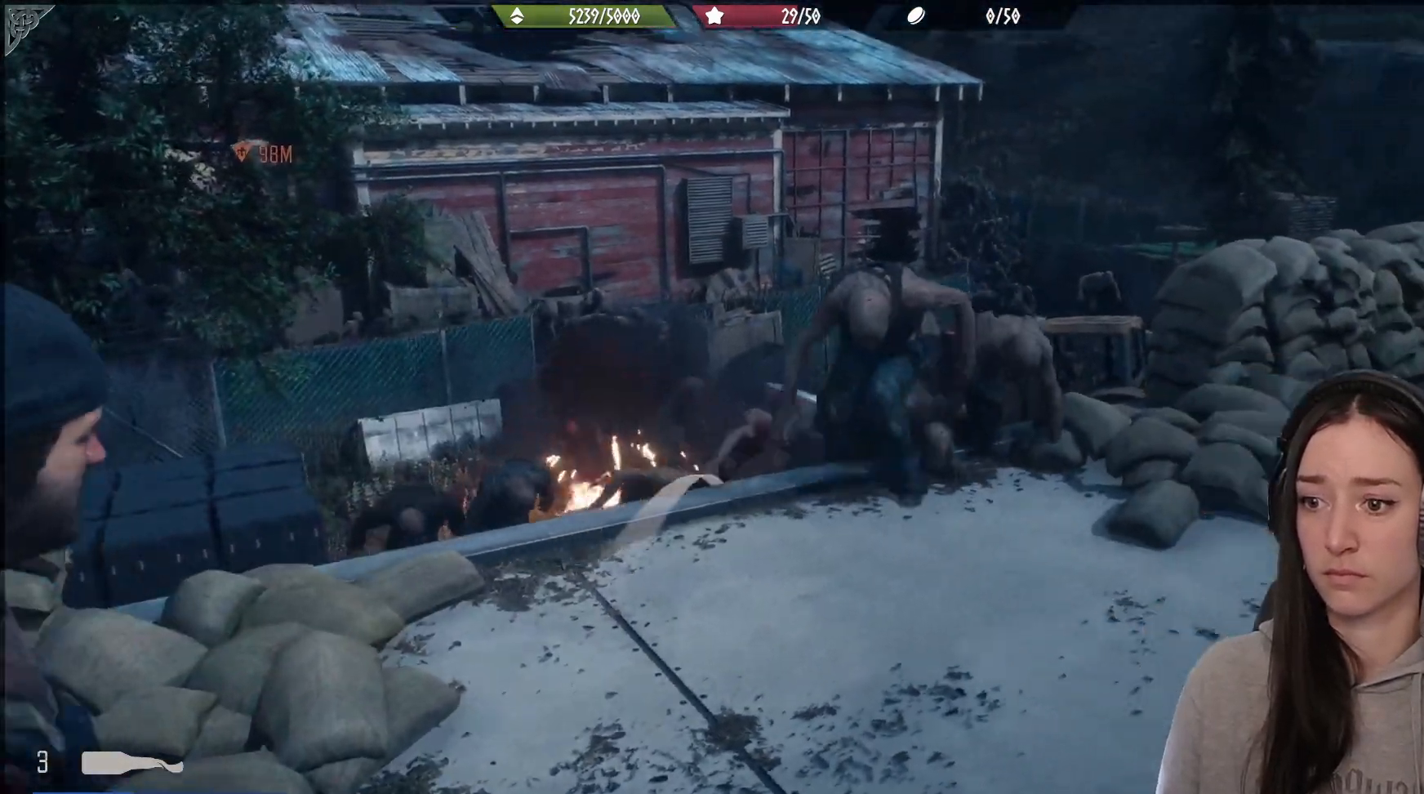
{"buttons": [], "left_stick": "down-left", "right_stick": "right", "events": [[50, "right_stick", "up"], [100, "R2", "down"], [233, "R2", "up"], [233, "right_stick", "center"], [317, "L2", "up"], [333, "right_stick", "right"], [417, "left_stick", "down-left"]]}
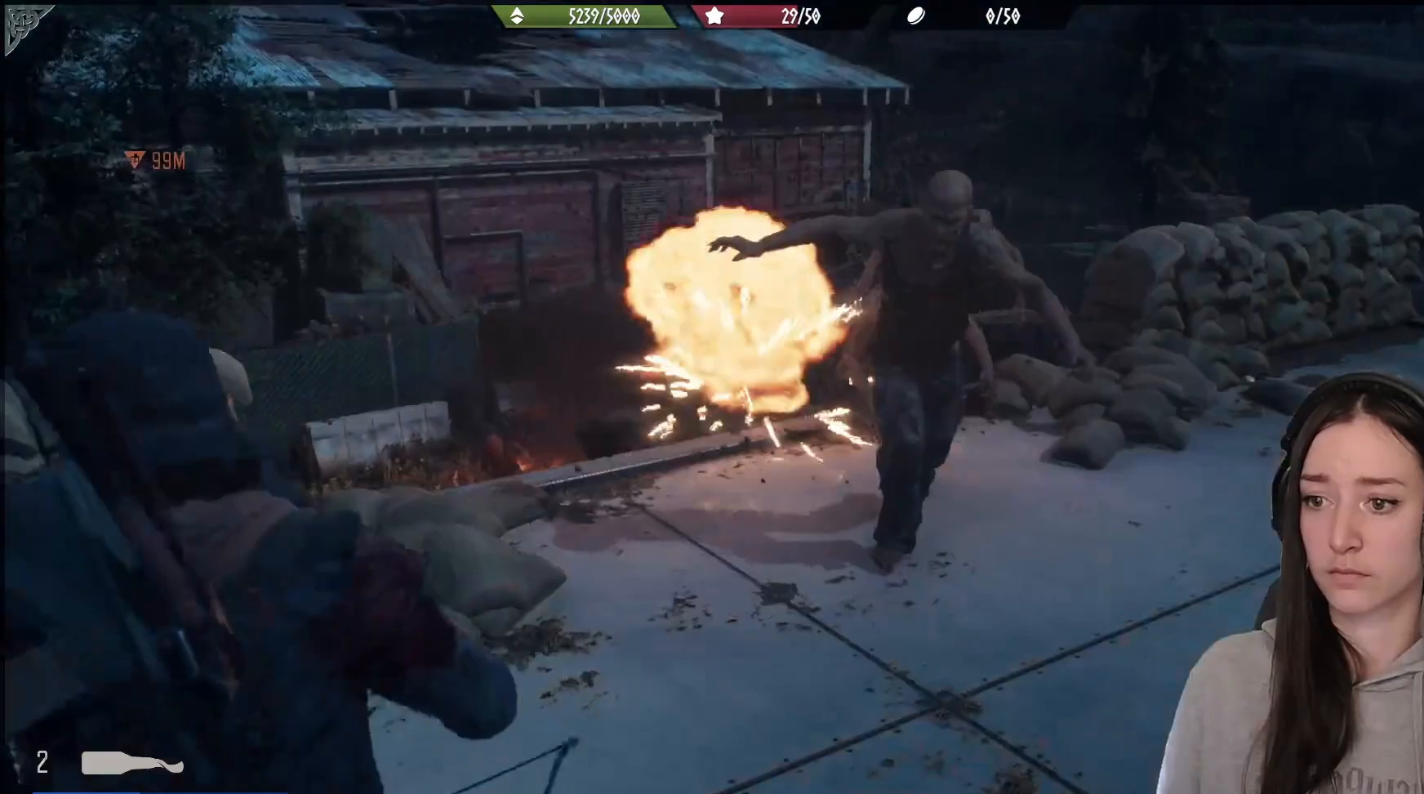
{"buttons": [], "left_stick": "down-right", "right_stick": "right", "events": [[233, "left_stick", "down"], [467, "left_stick", "down-right"]]}
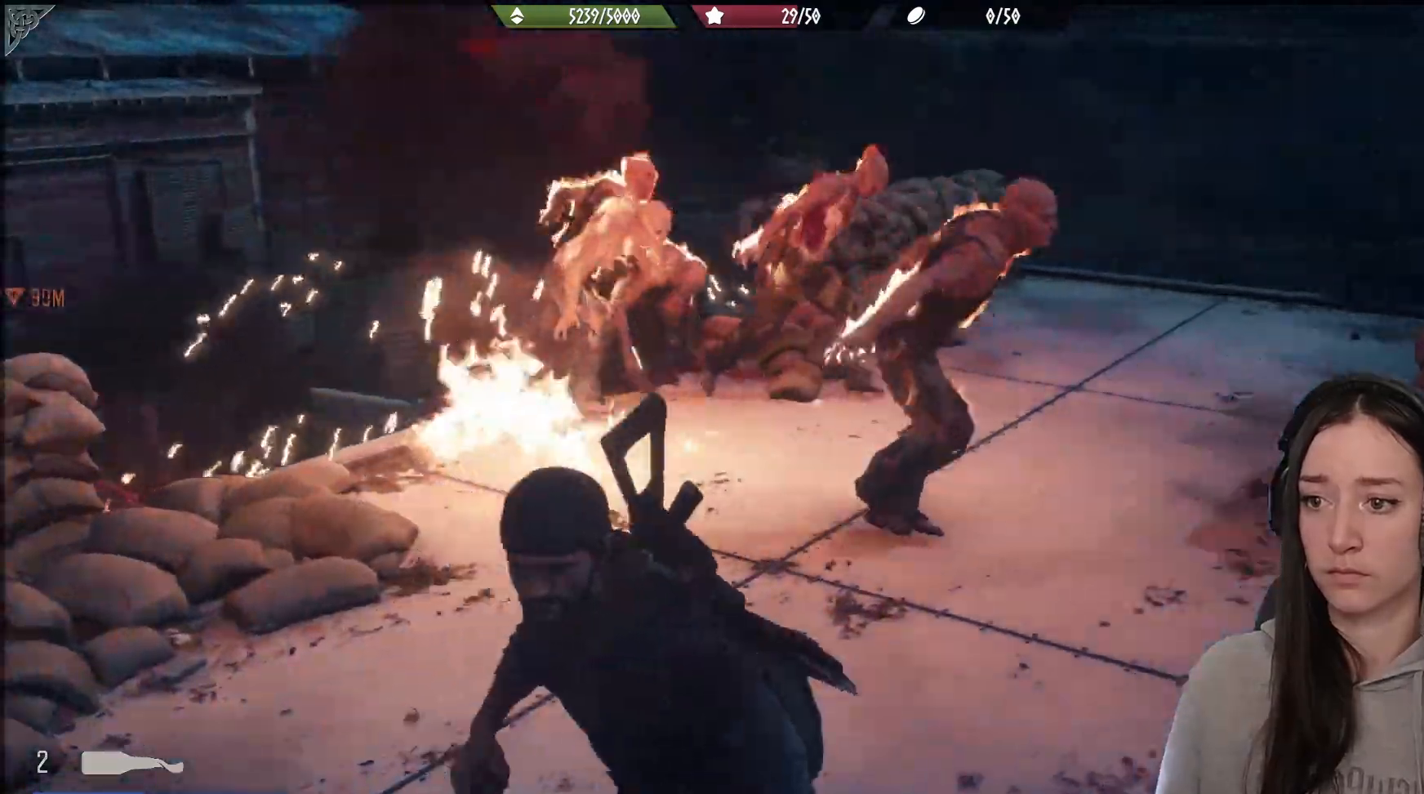
{"buttons": ["L3"], "left_stick": "up-right", "right_stick": "right", "events": [[250, "left_stick", "right"], [350, "left_stick", "up-right"], [483, "L3", "down"]]}
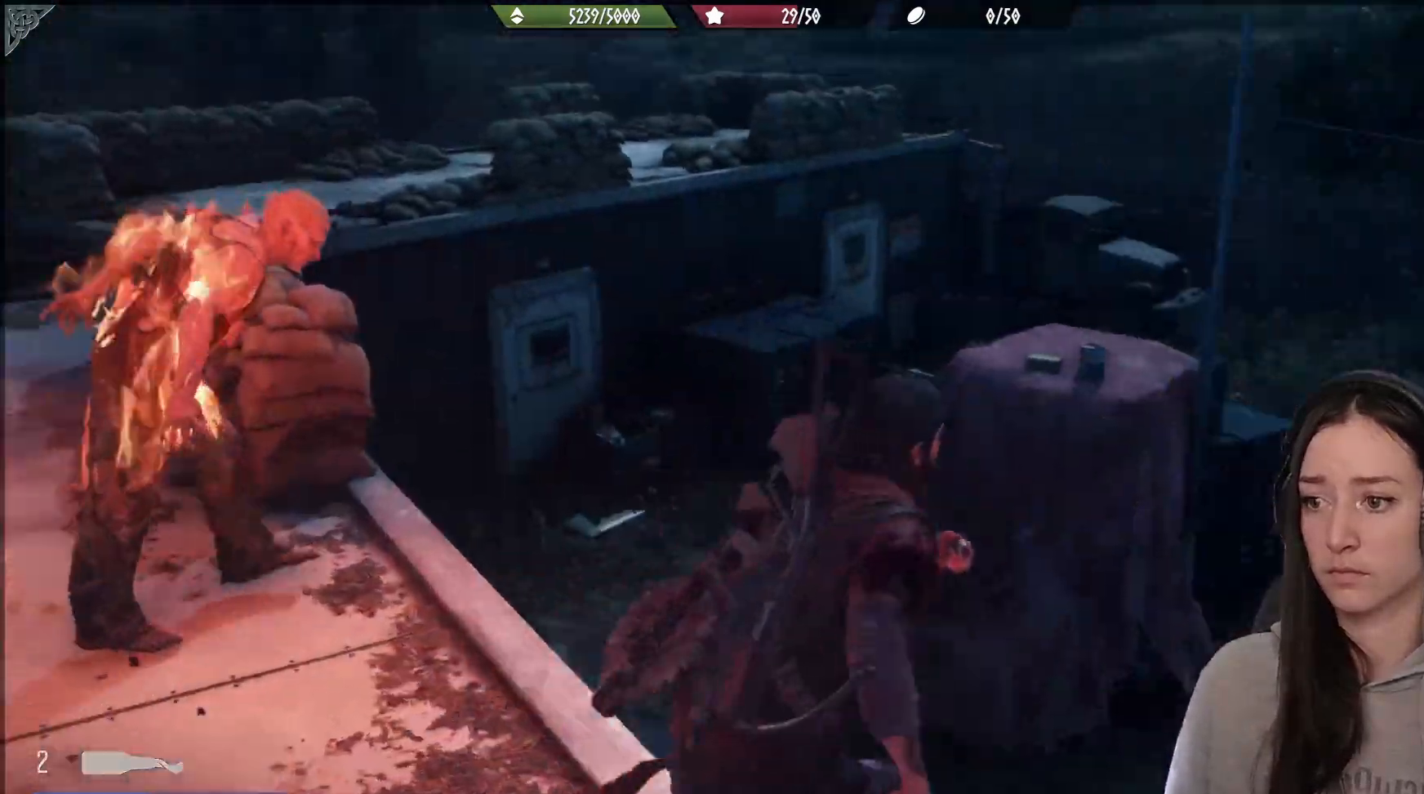
{"buttons": [], "left_stick": "up", "right_stick": "center", "events": [[83, "L3", "up"], [250, "left_stick", "up"], [483, "right_stick", "center"]]}
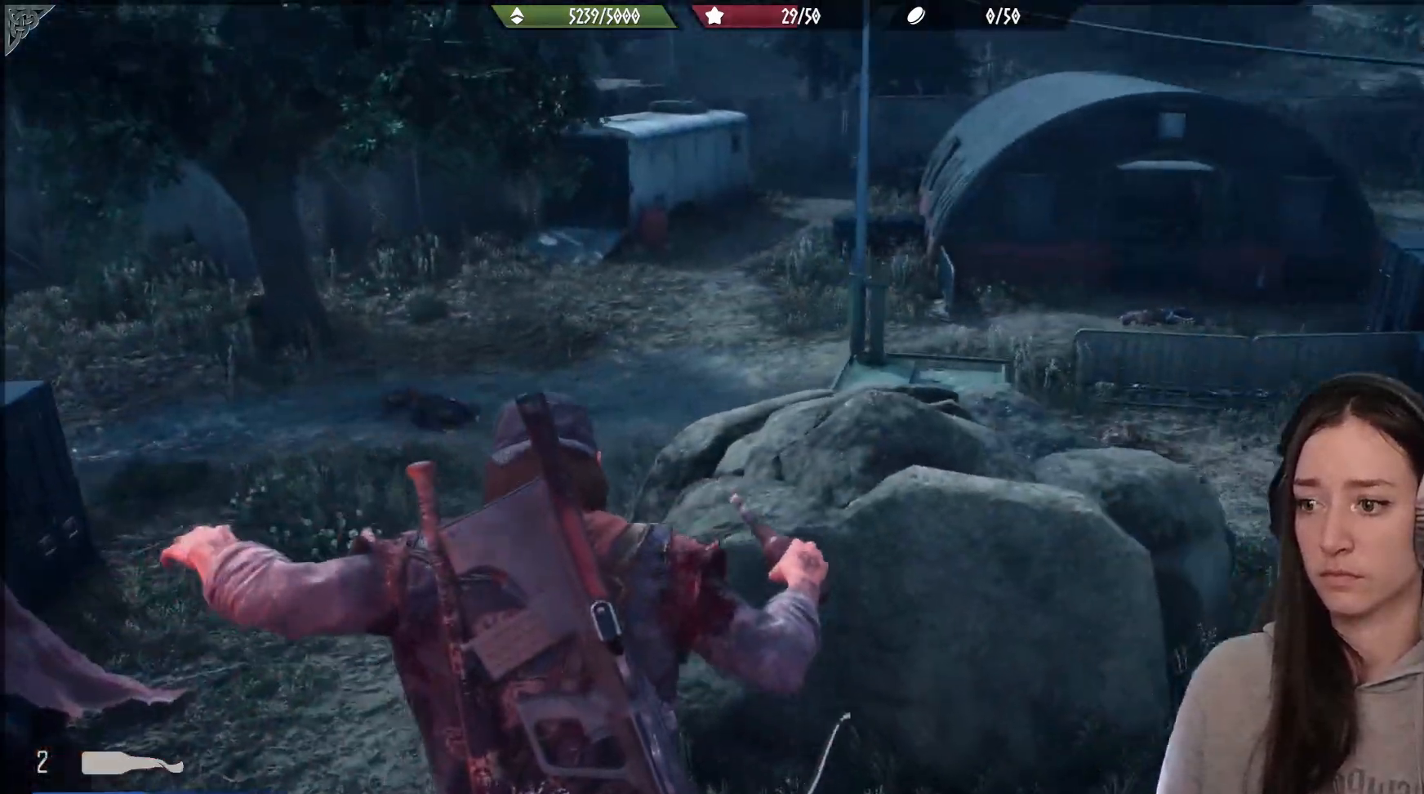
{"buttons": [], "left_stick": "up", "right_stick": "left", "events": [[300, "right_stick", "left"]]}
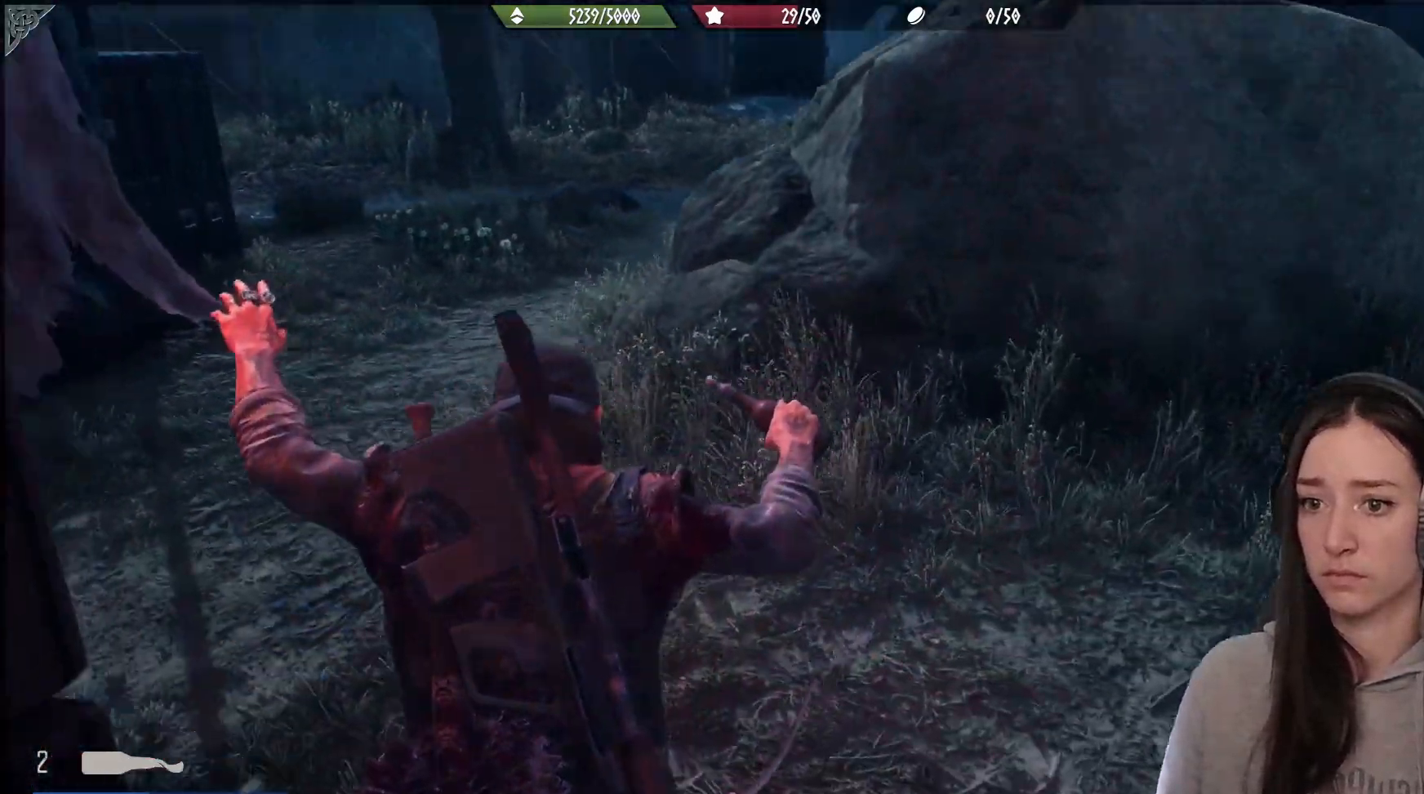
{"buttons": [], "left_stick": "up-left", "right_stick": "up", "events": [[50, "L3", "down"], [167, "L3", "up"], [233, "right_stick", "center"], [383, "left_stick", "up-left"], [433, "right_stick", "up"]]}
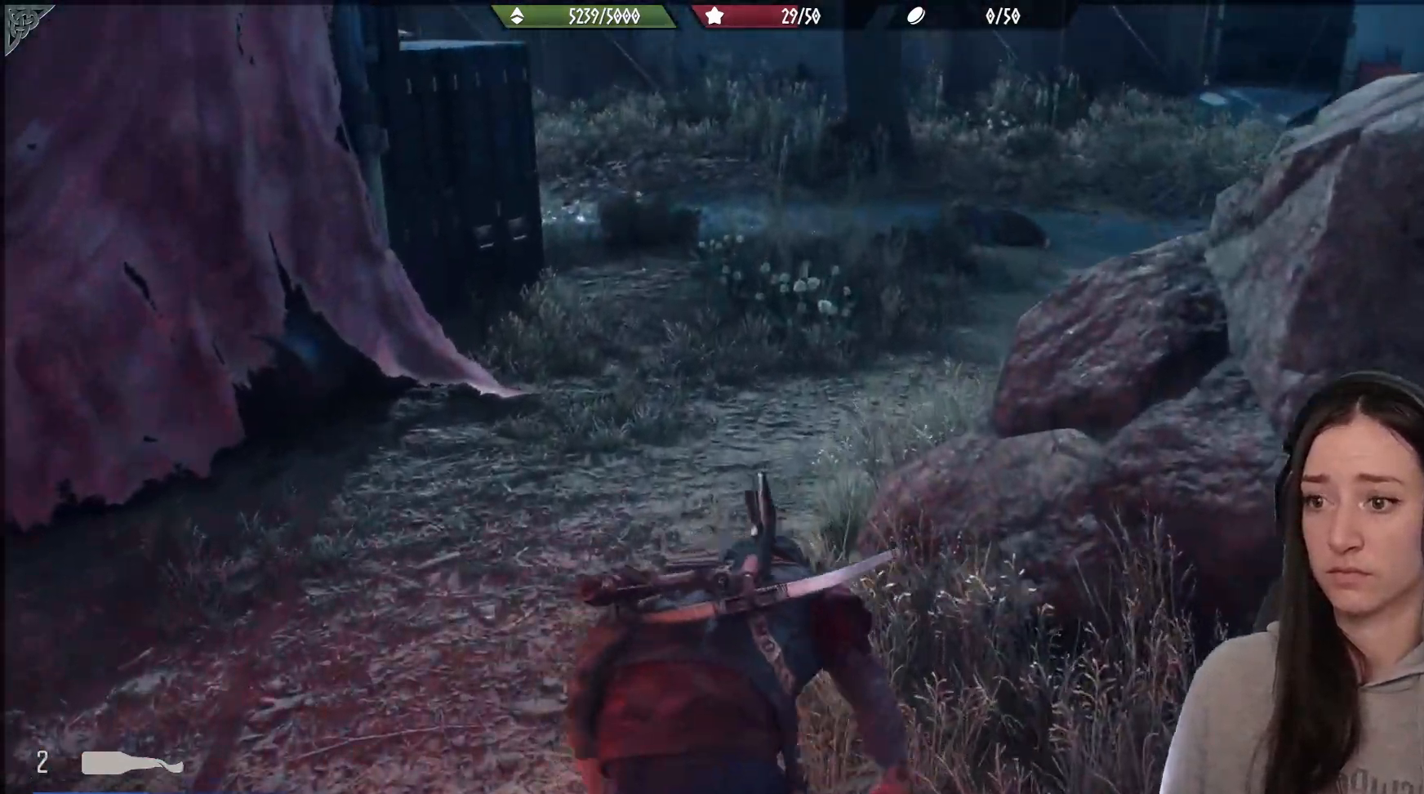
{"buttons": [], "left_stick": "up", "right_stick": "right", "events": [[117, "left_stick", "up"], [167, "L3", "down"], [167, "right_stick", "center"], [283, "L3", "up"], [467, "right_stick", "right"]]}
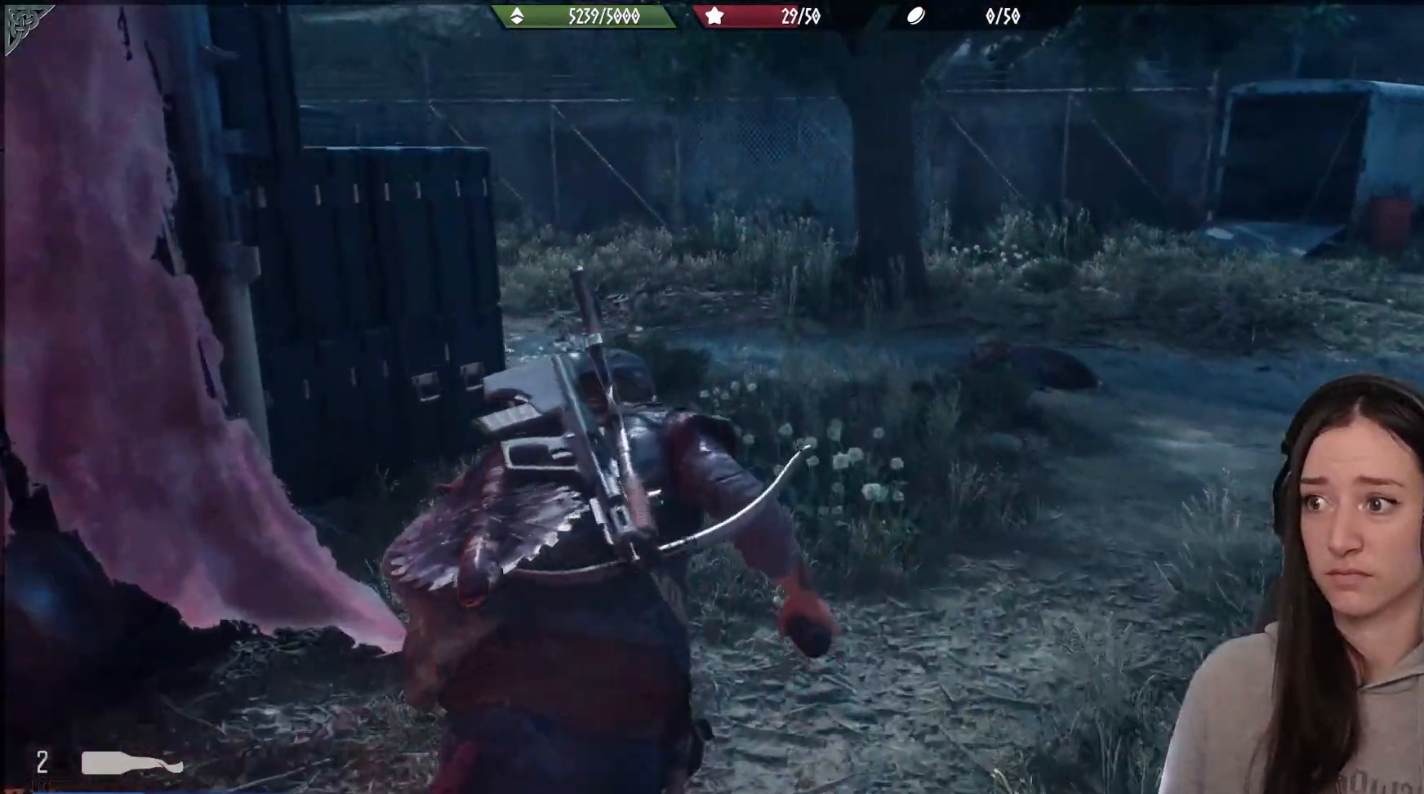
{"buttons": [], "left_stick": "up", "right_stick": "right", "events": []}
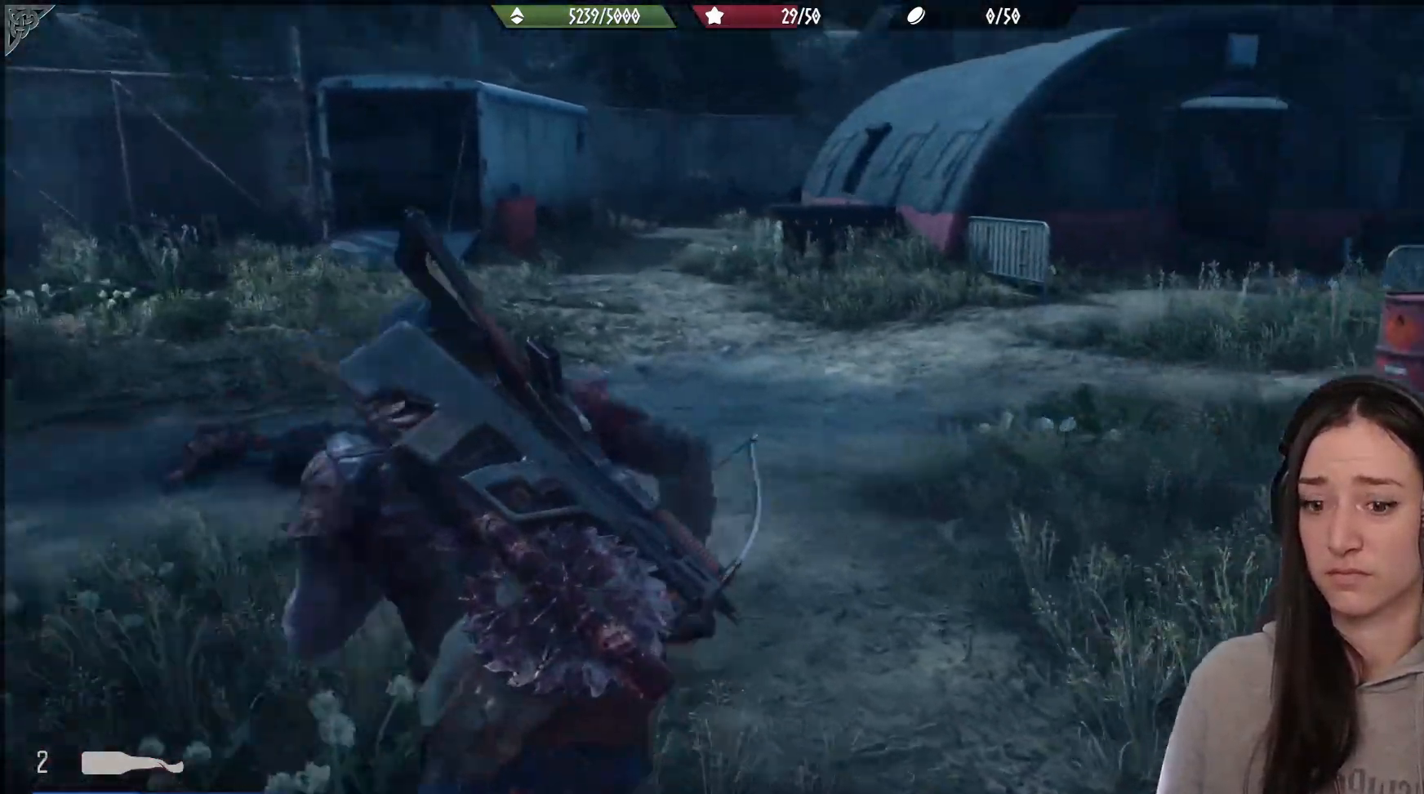
{"buttons": [], "left_stick": "up-left", "right_stick": "right", "events": [[333, "left_stick", "up-left"]]}
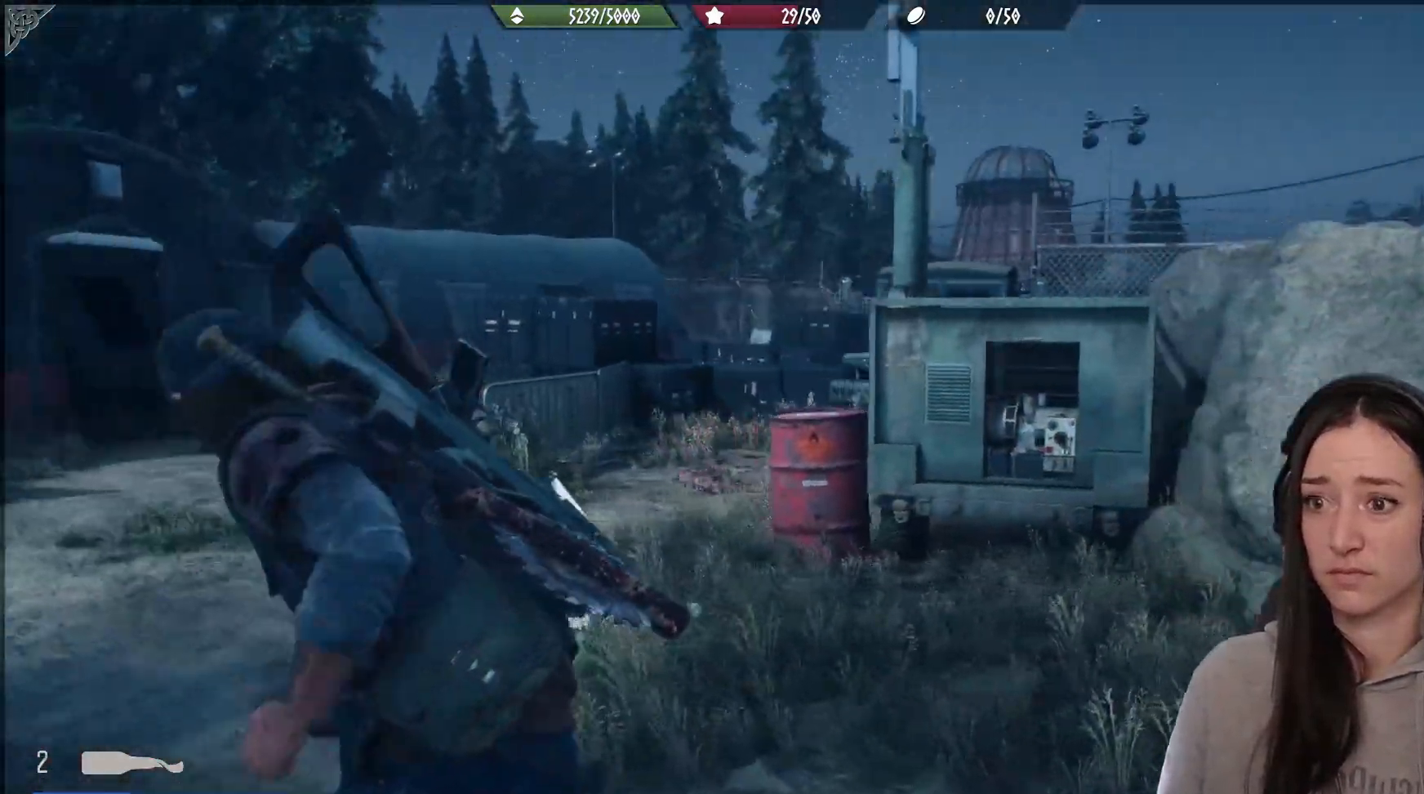
{"buttons": [], "left_stick": "left", "right_stick": "right", "events": [[183, "left_stick", "left"]]}
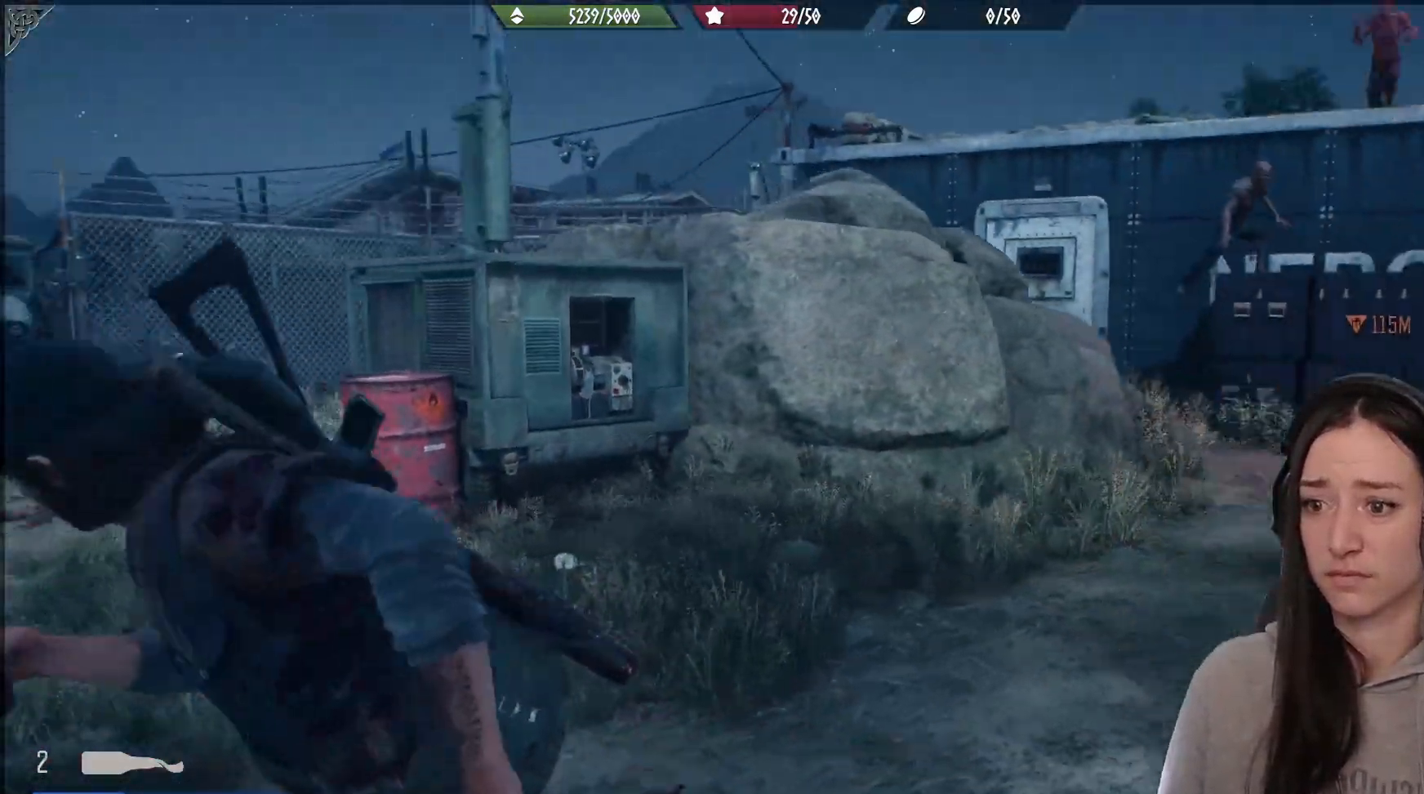
{"buttons": [], "left_stick": "down-left", "right_stick": "center", "events": [[167, "left_stick", "down-left"], [333, "right_stick", "center"]]}
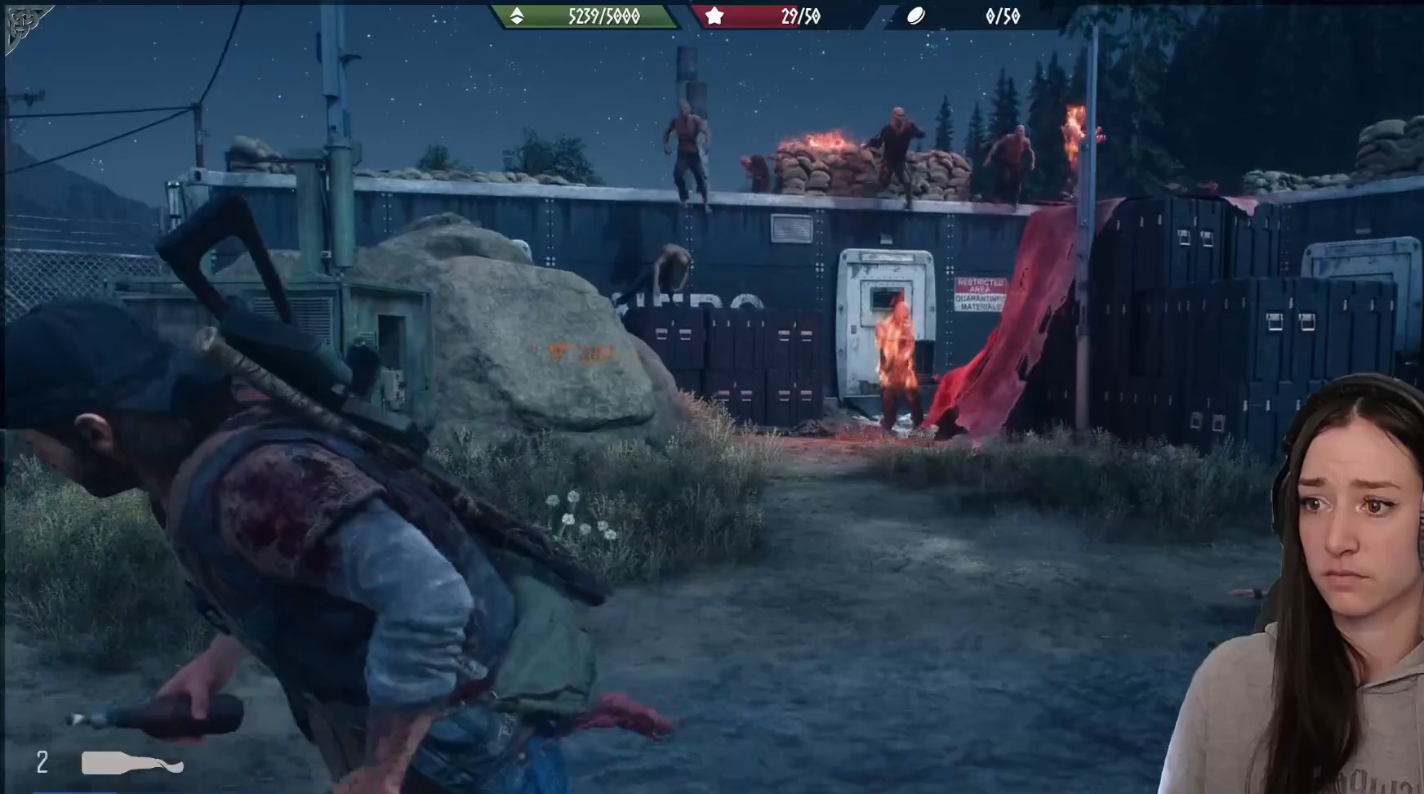
{"buttons": [], "left_stick": "down-left", "right_stick": "down-left", "events": [[83, "left_stick", "down"], [133, "right_stick", "right"], [300, "right_stick", "center"], [417, "right_stick", "down-left"], [500, "left_stick", "down-left"]]}
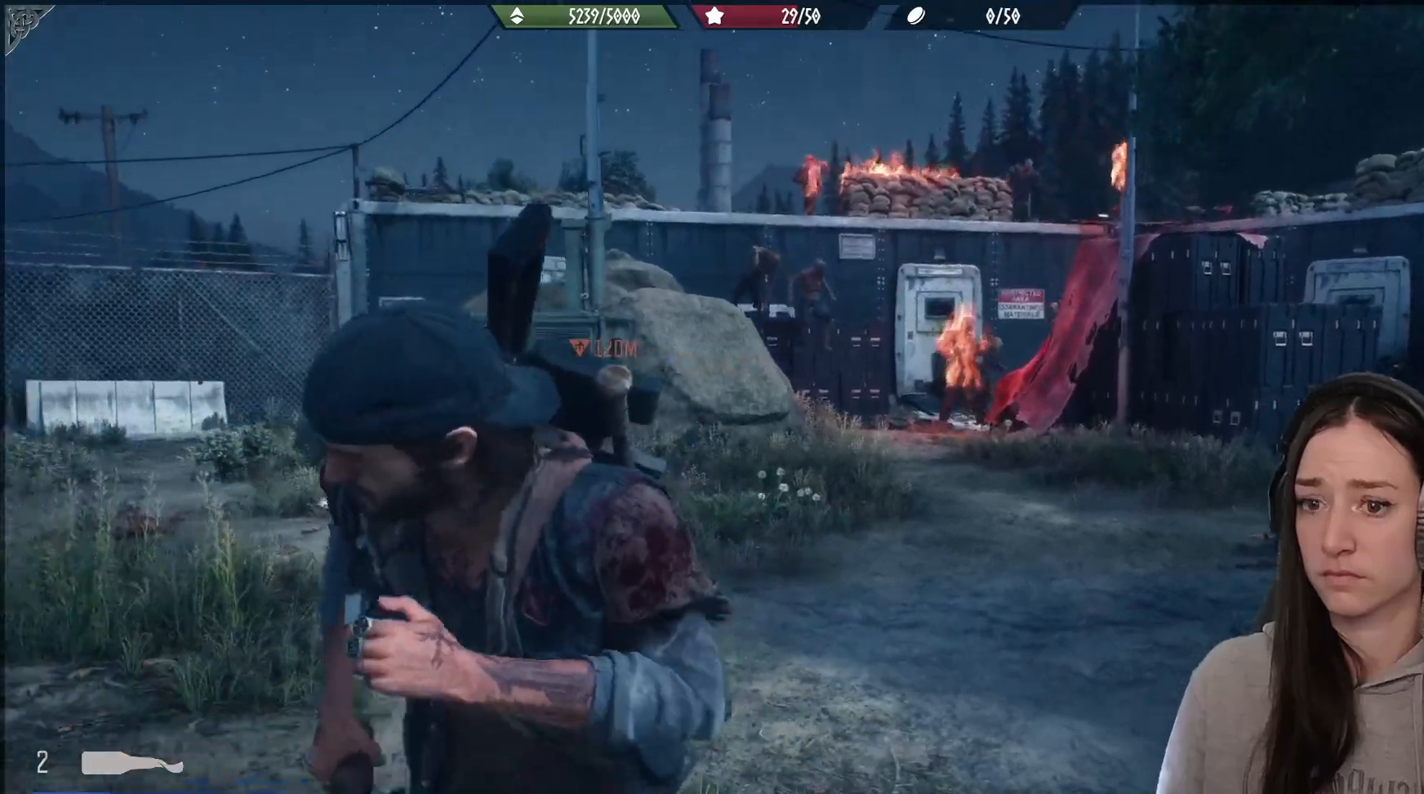
{"buttons": ["L1"], "left_stick": "center", "right_stick": "center", "events": [[200, "right_stick", "center"], [233, "left_stick", "center"], [500, "L1", "down"]]}
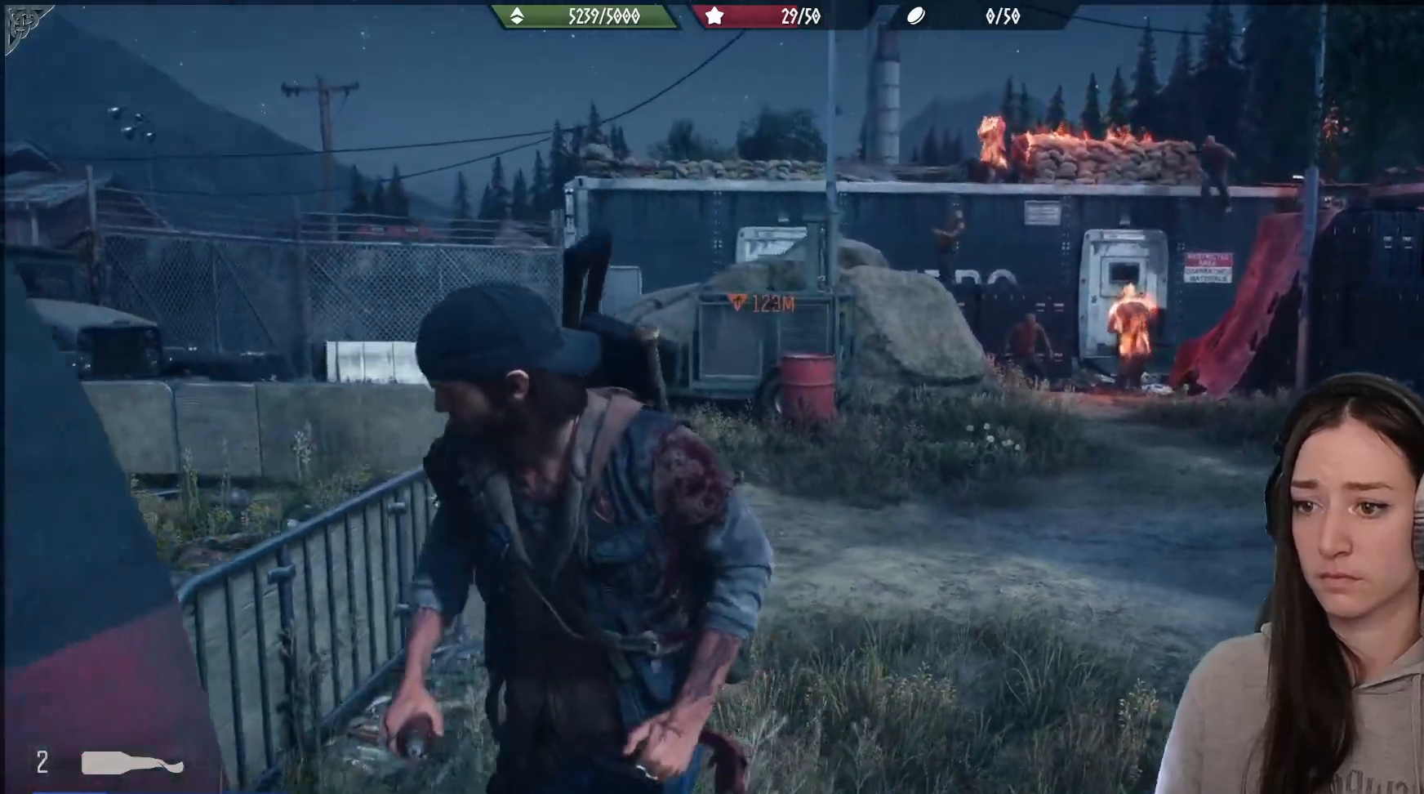
{"buttons": ["L1"], "left_stick": "center", "right_stick": "right", "events": [[117, "right_stick", "right"]]}
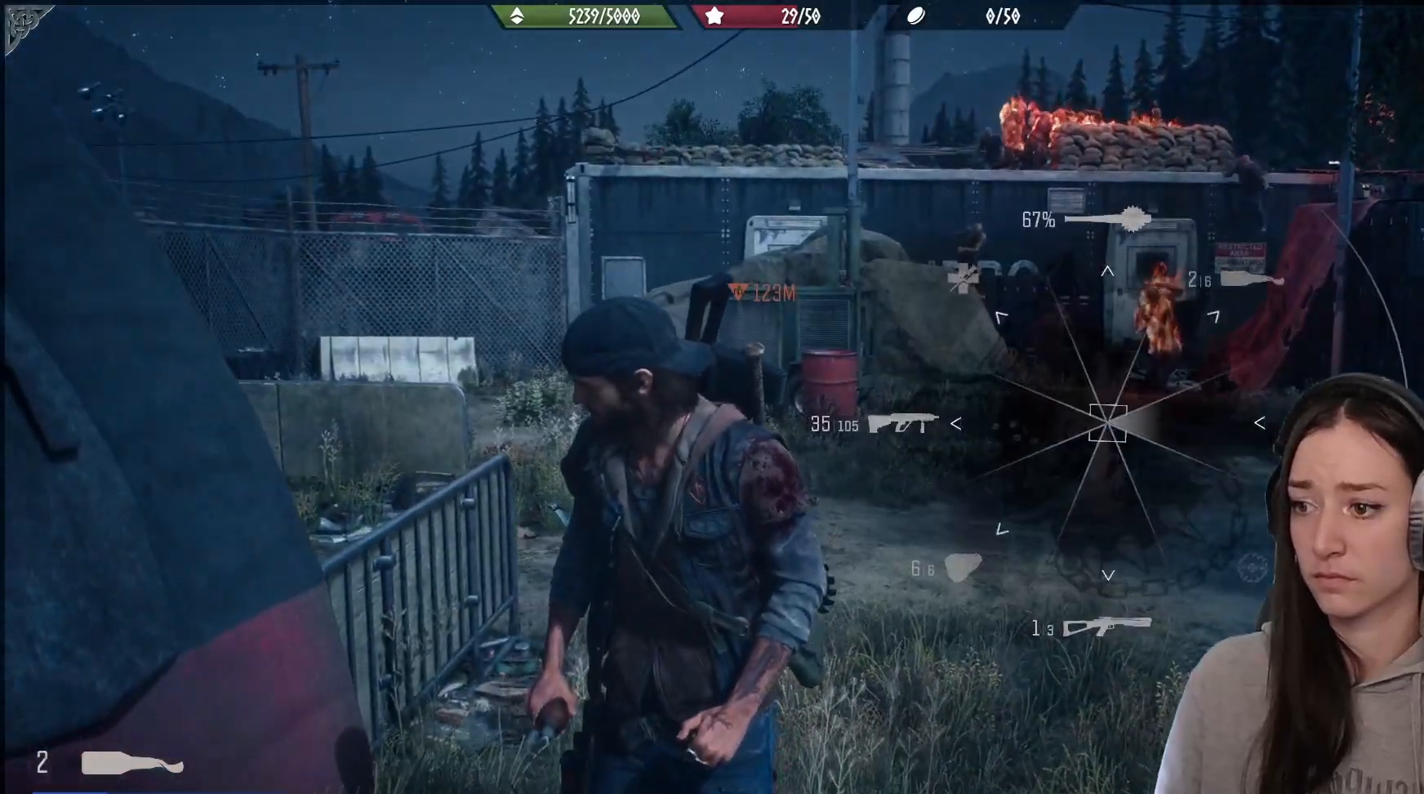
{"buttons": ["L1"], "left_stick": "center", "right_stick": "center", "events": [[217, "right_stick", "center"]]}
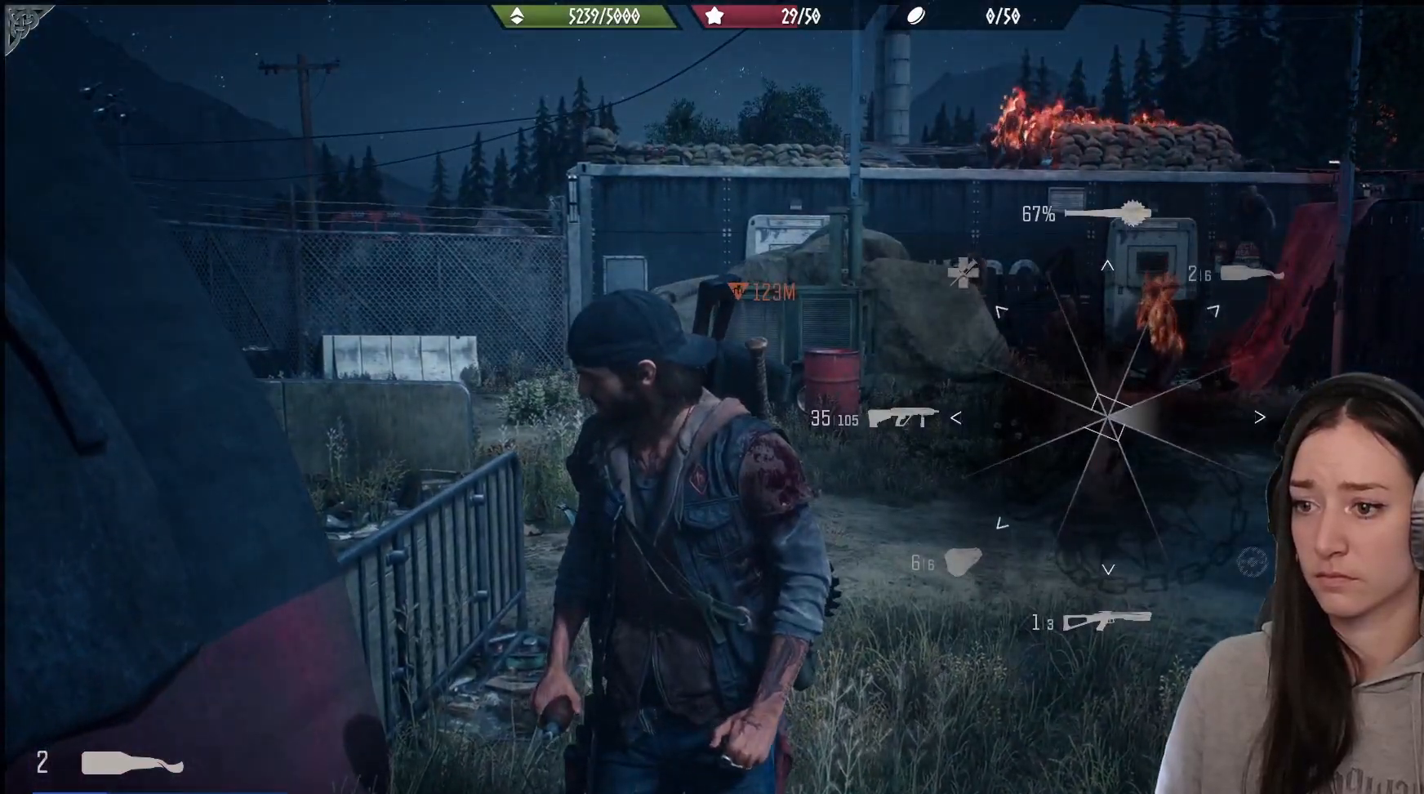
{"buttons": [], "left_stick": "up", "right_stick": "center", "events": [[33, "L1", "up"], [67, "left_stick", "up-left"], [133, "L3", "down"], [200, "right_stick", "left"], [300, "L3", "up"], [300, "left_stick", "up"], [400, "right_stick", "center"]]}
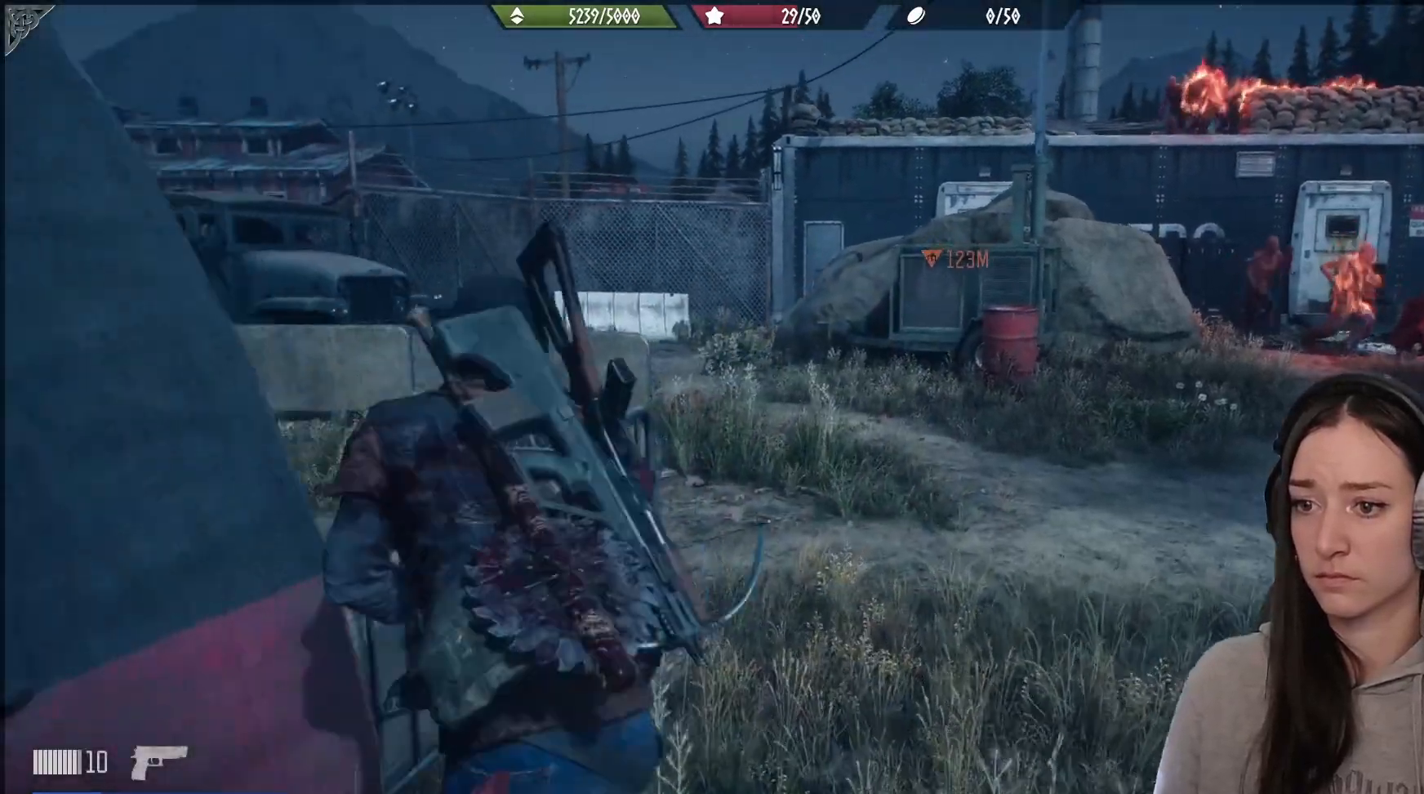
{"buttons": [], "left_stick": "up", "right_stick": "center", "events": [[283, "L3", "down"], [417, "L3", "up"]]}
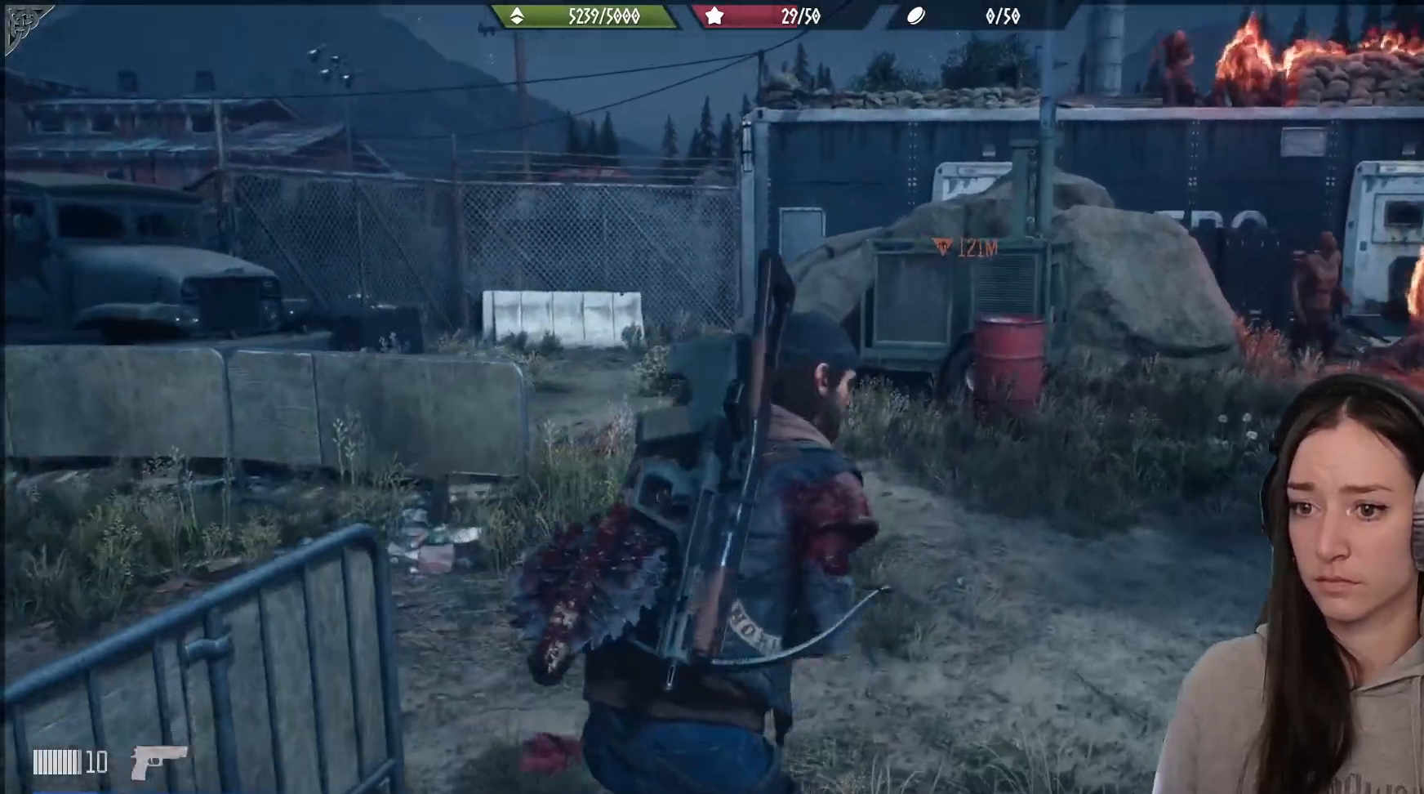
{"buttons": [], "left_stick": "up-left", "right_stick": "center", "events": [[117, "right_stick", "left"], [167, "right_stick", "down-left"], [267, "left_stick", "up-left"], [350, "right_stick", "center"]]}
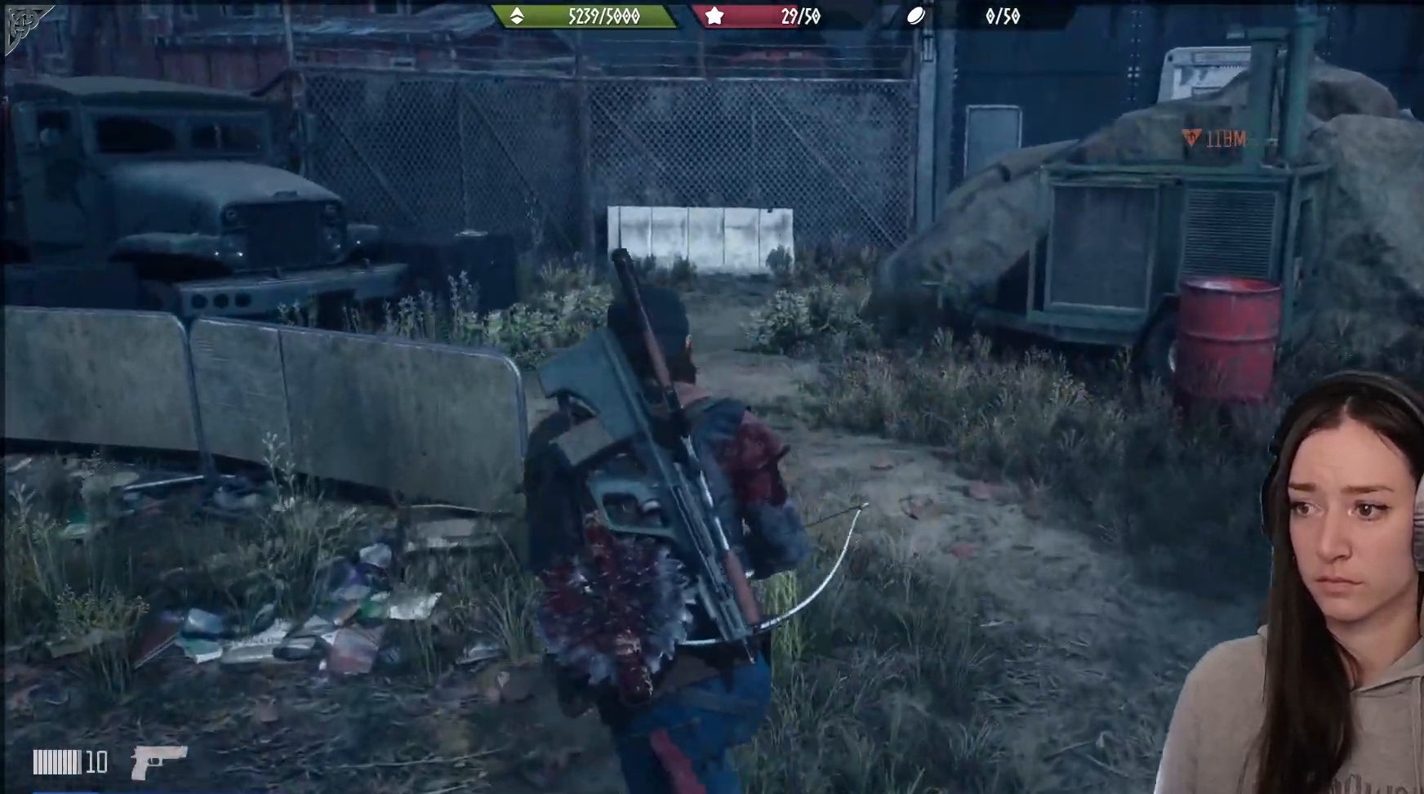
{"buttons": ["L2"], "left_stick": "down-left", "right_stick": "right", "events": [[17, "left_stick", "left"], [50, "right_stick", "up-right"], [133, "left_stick", "down-left"], [333, "right_stick", "right"], [500, "L2", "down"]]}
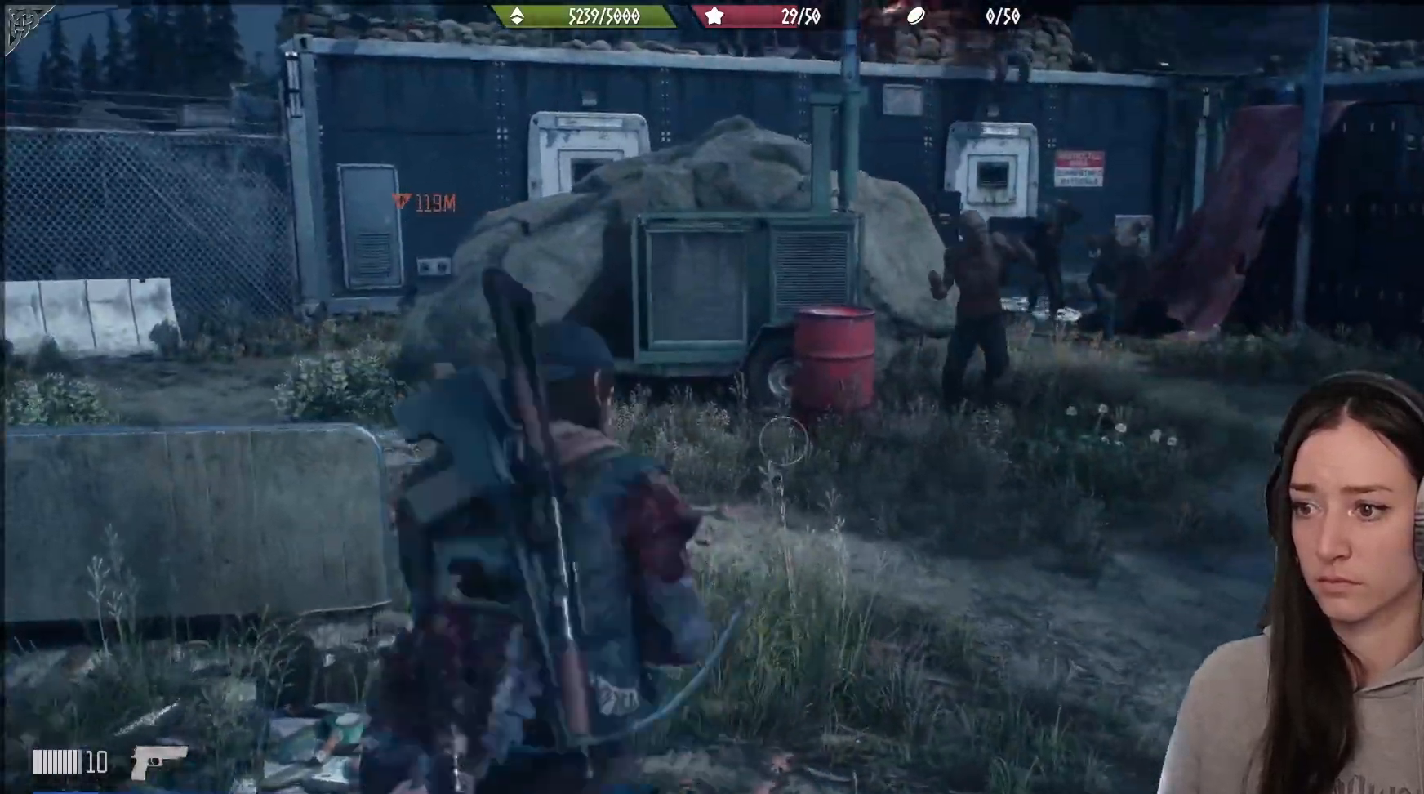
{"buttons": ["L2"], "left_stick": "down-left", "right_stick": "center", "events": [[33, "right_stick", "center"], [117, "right_stick", "up-right"], [450, "right_stick", "center"]]}
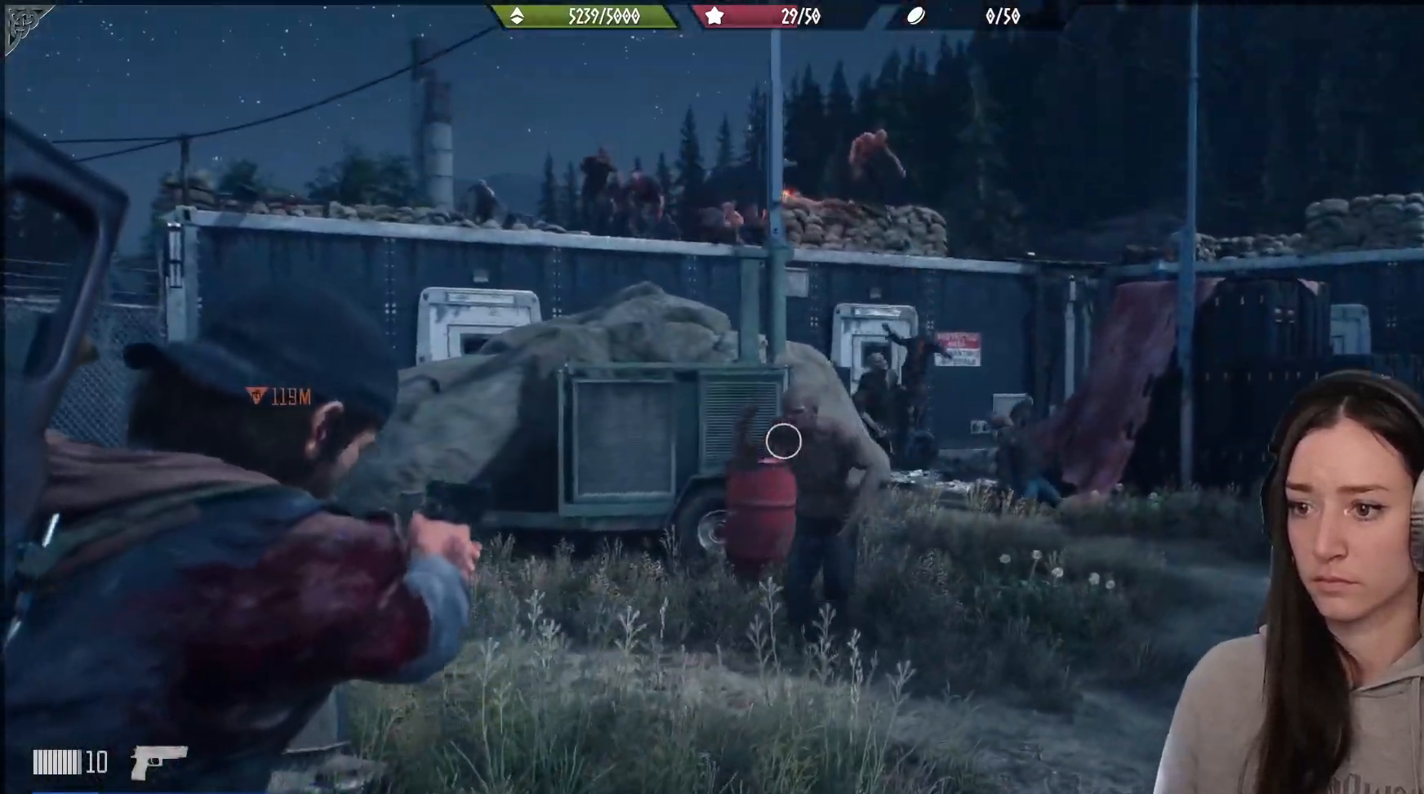
{"buttons": ["L2"], "left_stick": "down-left", "right_stick": "center", "events": [[100, "right_stick", "down"], [367, "right_stick", "center"]]}
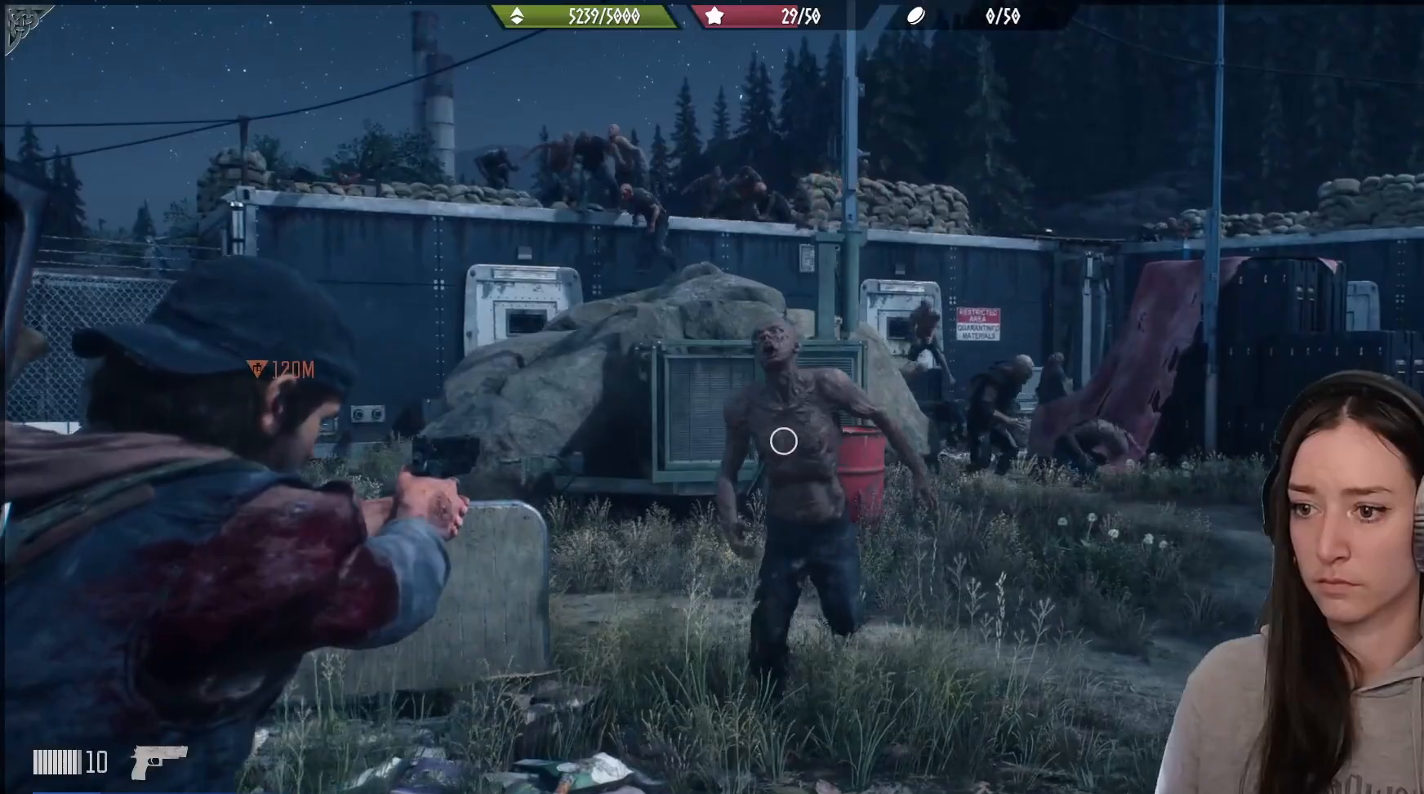
{"buttons": ["L2"], "left_stick": "down-left", "right_stick": "center", "events": [[183, "right_stick", "down-right"], [267, "right_stick", "right"], [500, "right_stick", "center"]]}
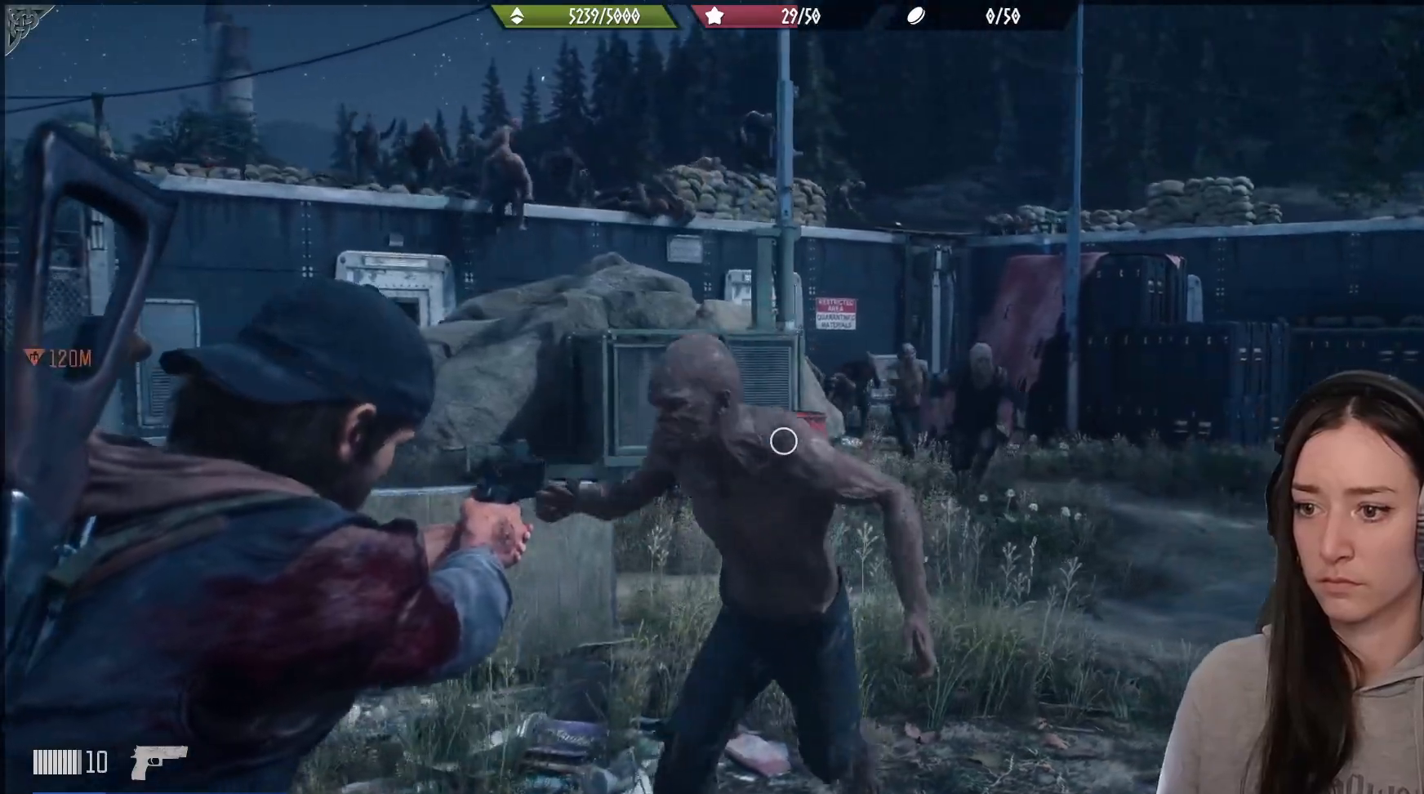
{"buttons": ["L2"], "left_stick": "down", "right_stick": "center", "events": [[150, "right_stick", "down-right"], [283, "R2", "down"], [317, "left_stick", "down"], [417, "R2", "up"], [450, "right_stick", "center"]]}
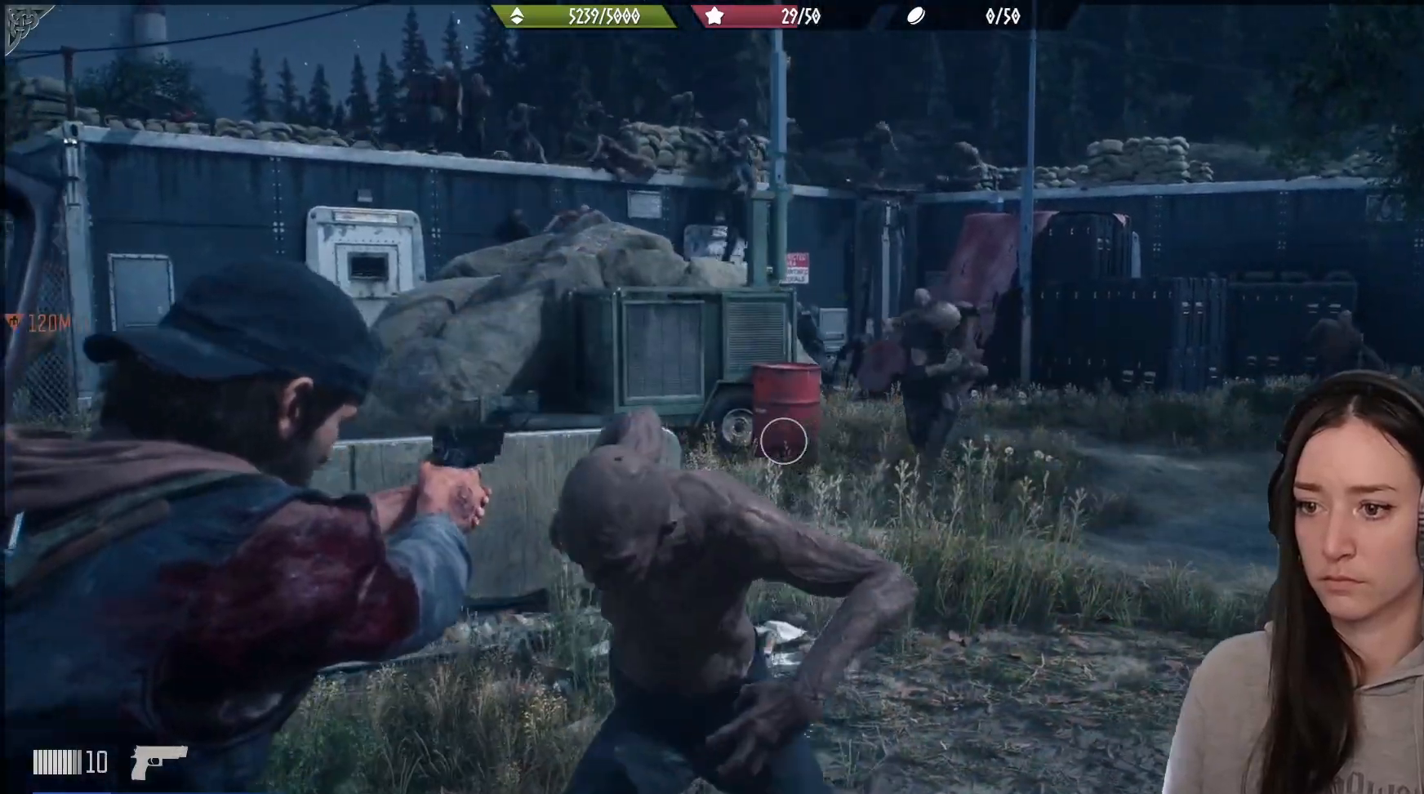
{"buttons": ["L2"], "left_stick": "down-left", "right_stick": "center", "events": [[33, "right_stick", "left"], [117, "right_stick", "up"], [183, "right_stick", "up-right"], [317, "R2", "down"], [450, "R2", "up"], [450, "left_stick", "down-left"], [467, "right_stick", "center"]]}
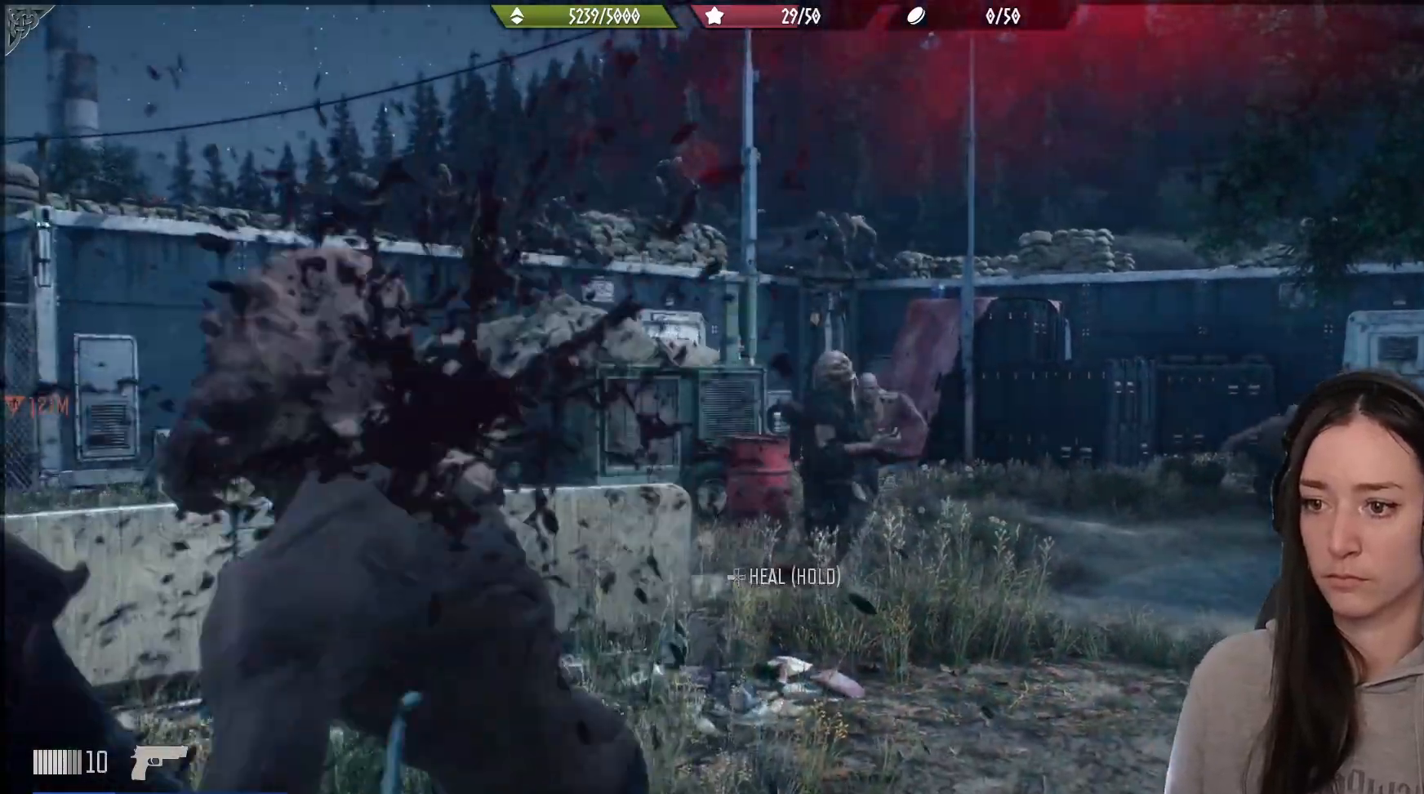
{"buttons": ["L2", "R2"], "left_stick": "down-left", "right_stick": "right", "events": [[100, "right_stick", "down-right"], [283, "R2", "down"], [317, "right_stick", "right"], [383, "R2", "up"], [483, "R2", "down"]]}
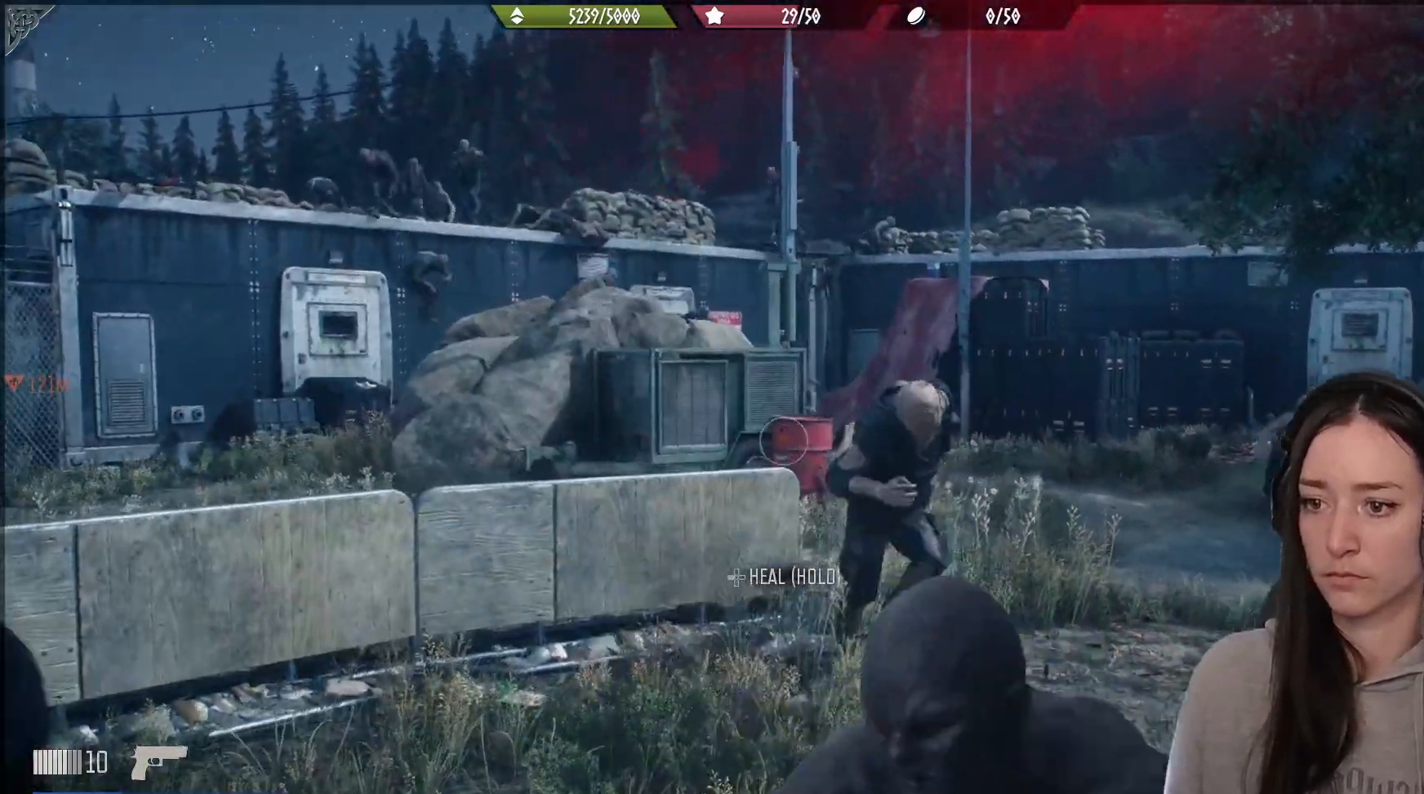
{"buttons": ["L2"], "left_stick": "down-left", "right_stick": "down-left", "events": [[100, "R2", "up"], [317, "R2", "down"], [383, "right_stick", "down-left"], [433, "R2", "up"]]}
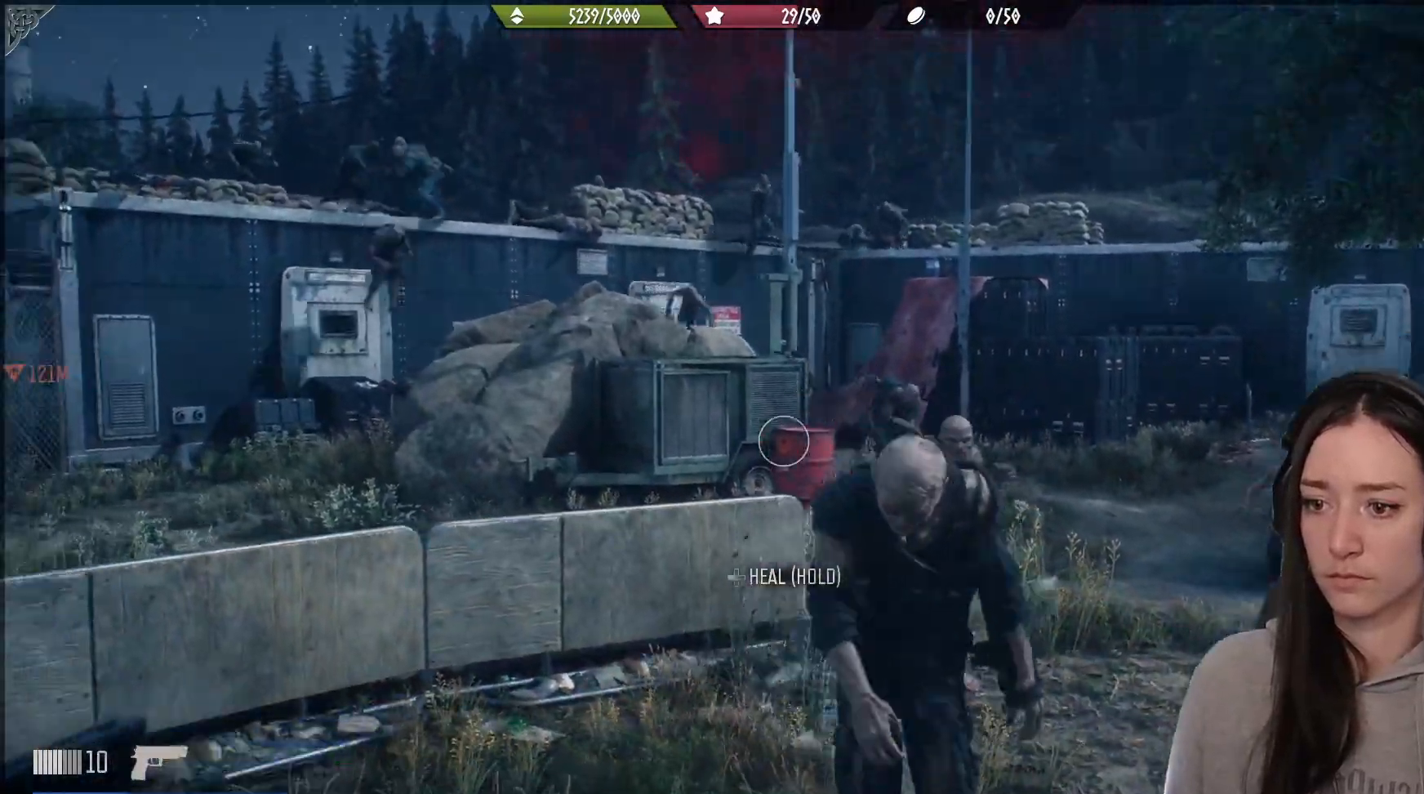
{"buttons": ["L2"], "left_stick": "down-left", "right_stick": "up", "events": [[50, "right_stick", "down"], [217, "right_stick", "up-right"], [500, "right_stick", "up"]]}
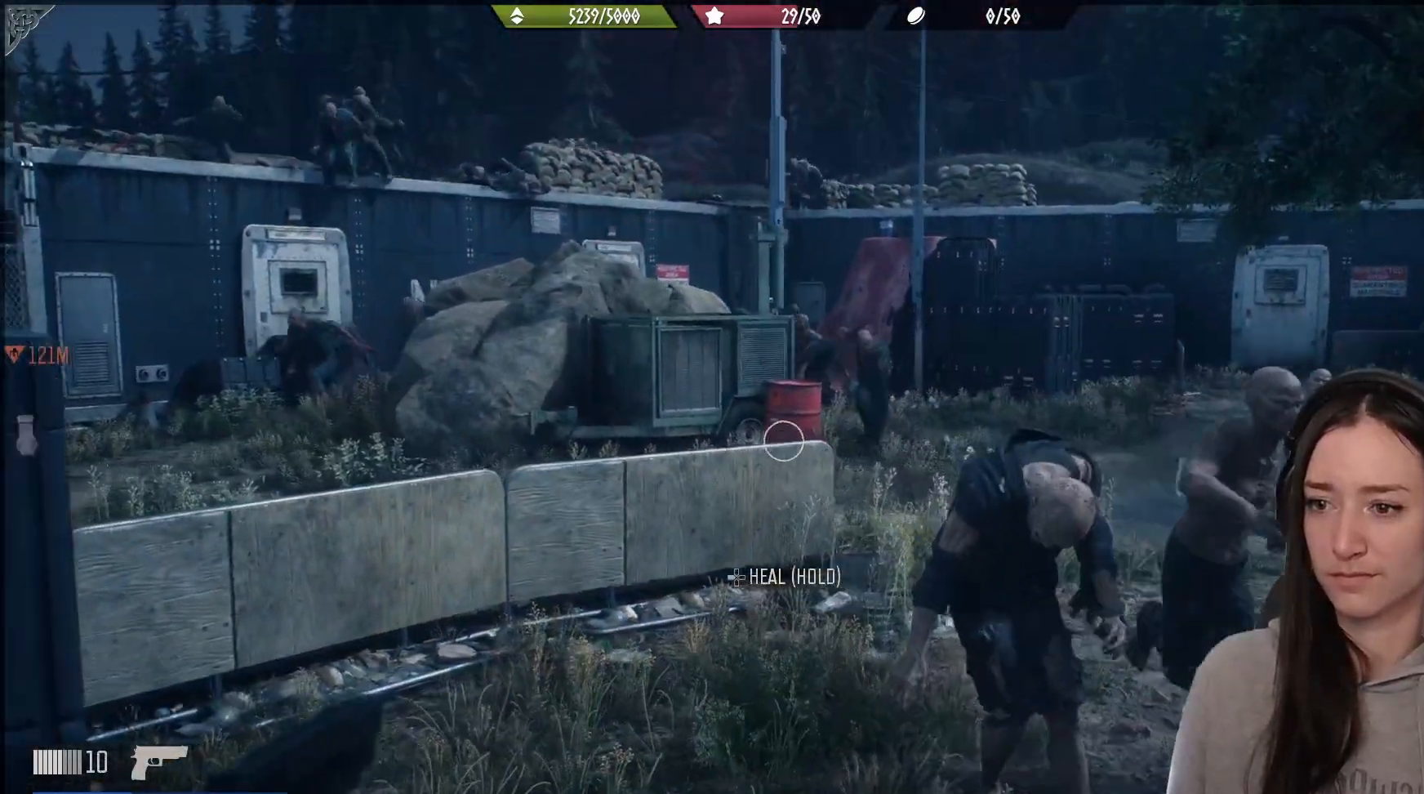
{"buttons": ["L2", "R3"], "left_stick": "down-left", "right_stick": "center", "events": [[150, "R2", "down"], [183, "right_stick", "up-right"], [350, "right_stick", "center"], [367, "R2", "up"], [450, "R3", "down"]]}